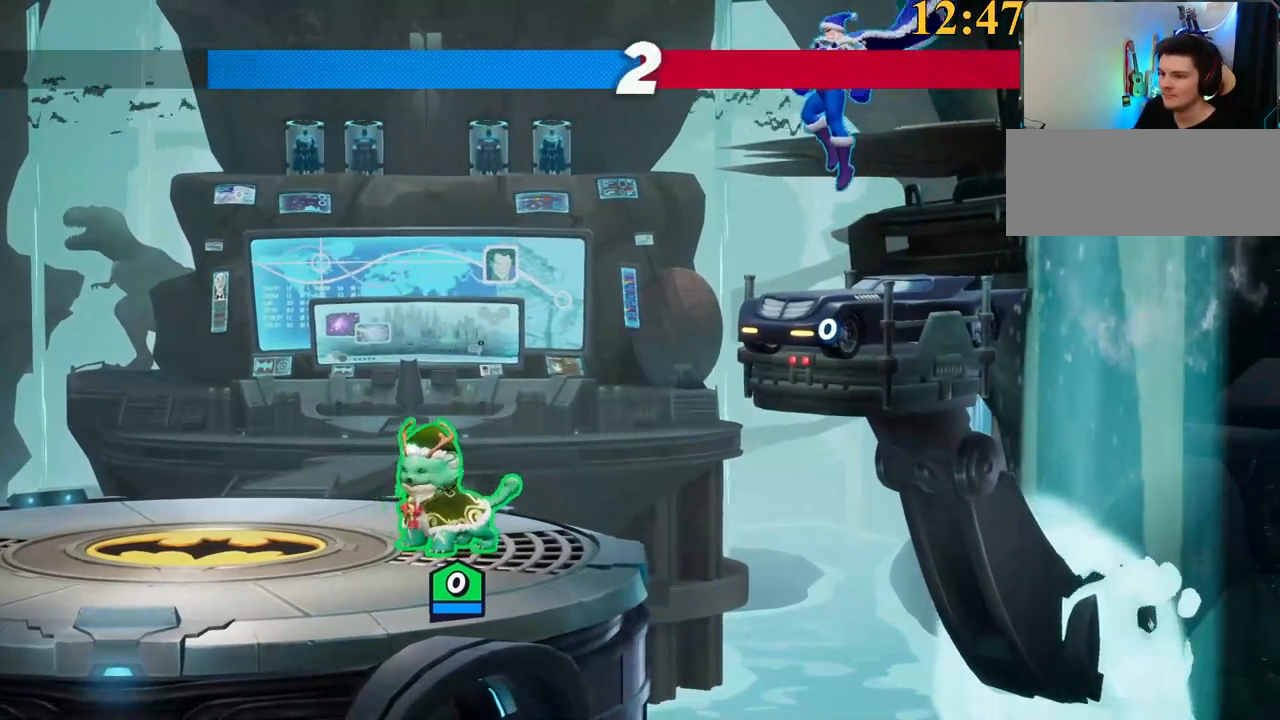
Gameplay with keyboard; each line is a JSON object with the keys held at the frame after it. "events" lists presses ("down") and releases ("up") of ".", "/", "0", "1", "2", "3", "4", "5", "6", "7", "8", "9", "a", "alt_l", "alt_r", "b", "backslash", "backspace", "c", "caps_lock", "comma", "ctrl_l", "ctrl_r", "d", "e", "equals", "f", "g", "h", "i", "j", "k", "l", "lbracket", "m", "minus", "n", "o", "p", "q", "quote", "r", "rbracket", "return", "s", "semicolon", "shift_l", "shift_r", "space", "super", "t", "tab", "tilde", "u", "v", "w", "x", "y" and "z" between this image and that frame as [ms after this image, input, new state], when the widget could be followed in between. No other keys are recorded. Mouse input is not recorded.
{"keys": ["x"], "events": [[217, "x", "down"], [350, "x", "up"], [400, "x", "down"]]}
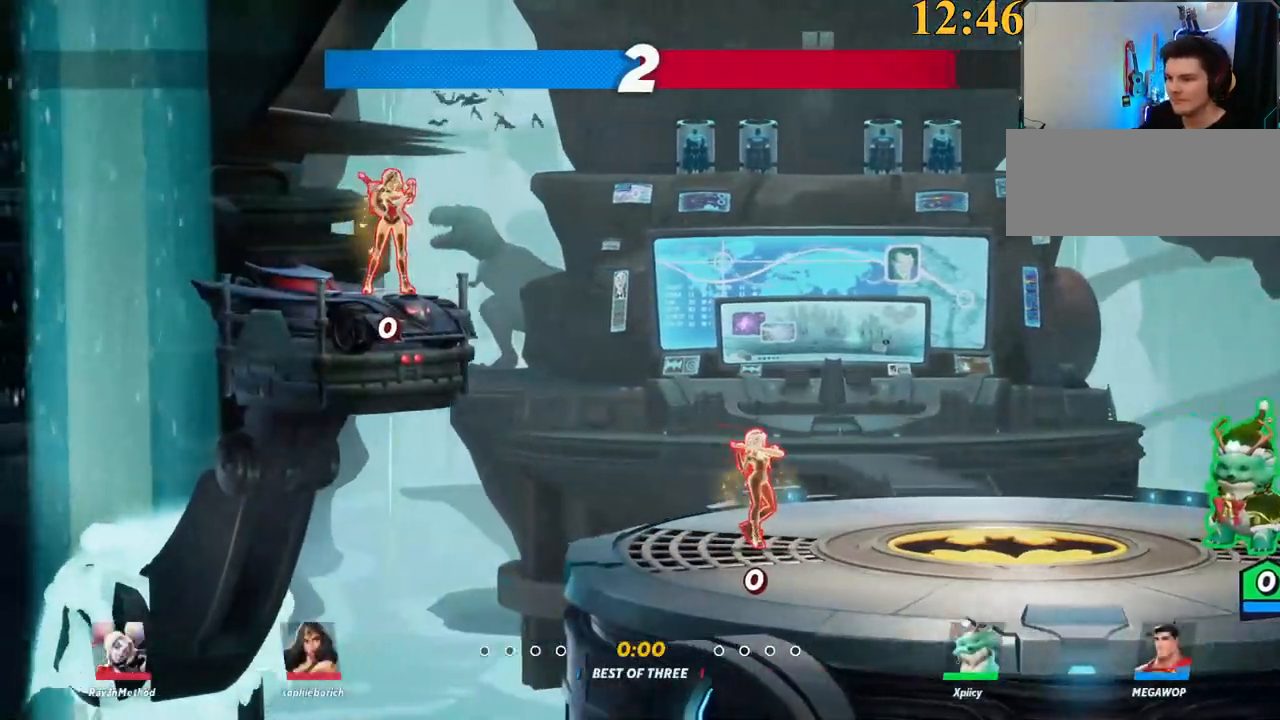
{"keys": ["x"], "events": [[50, "x", "up"], [84, "x", "down"], [184, "x", "up"], [234, "x", "down"], [334, "x", "up"], [417, "x", "down"]]}
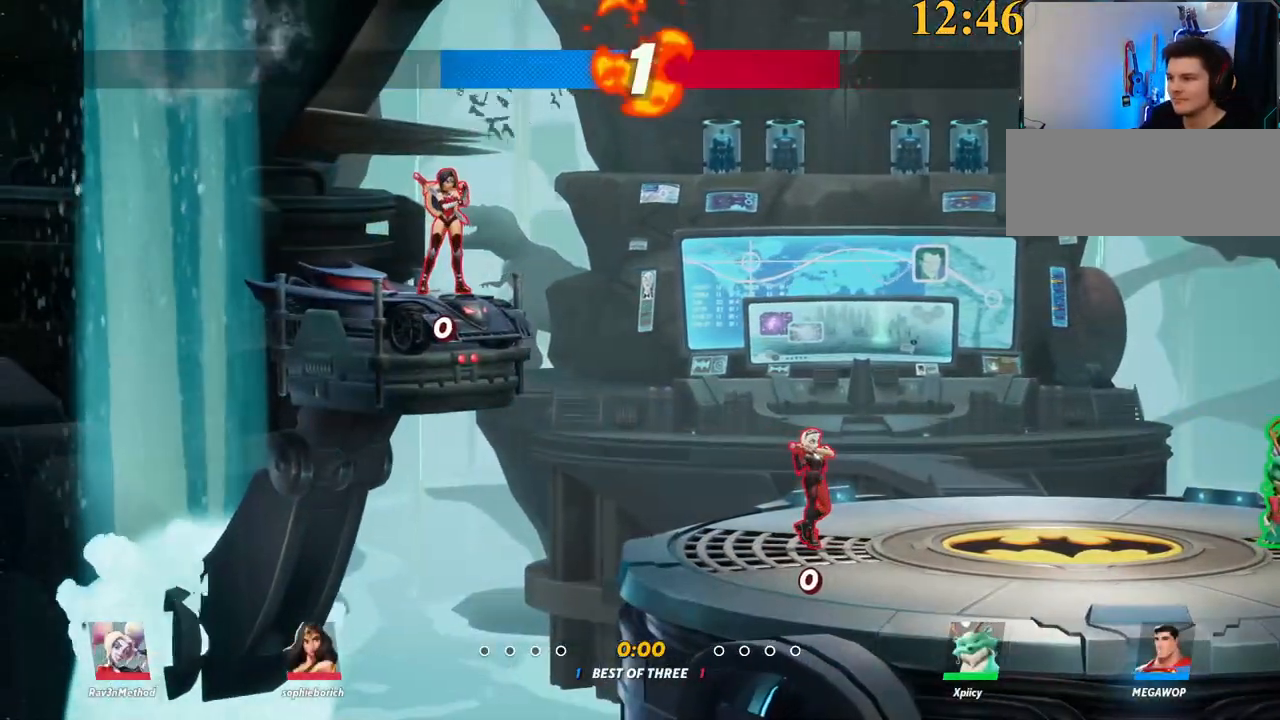
{"keys": [], "events": [[50, "x", "up"], [150, "x", "down"], [184, "x", "up"]]}
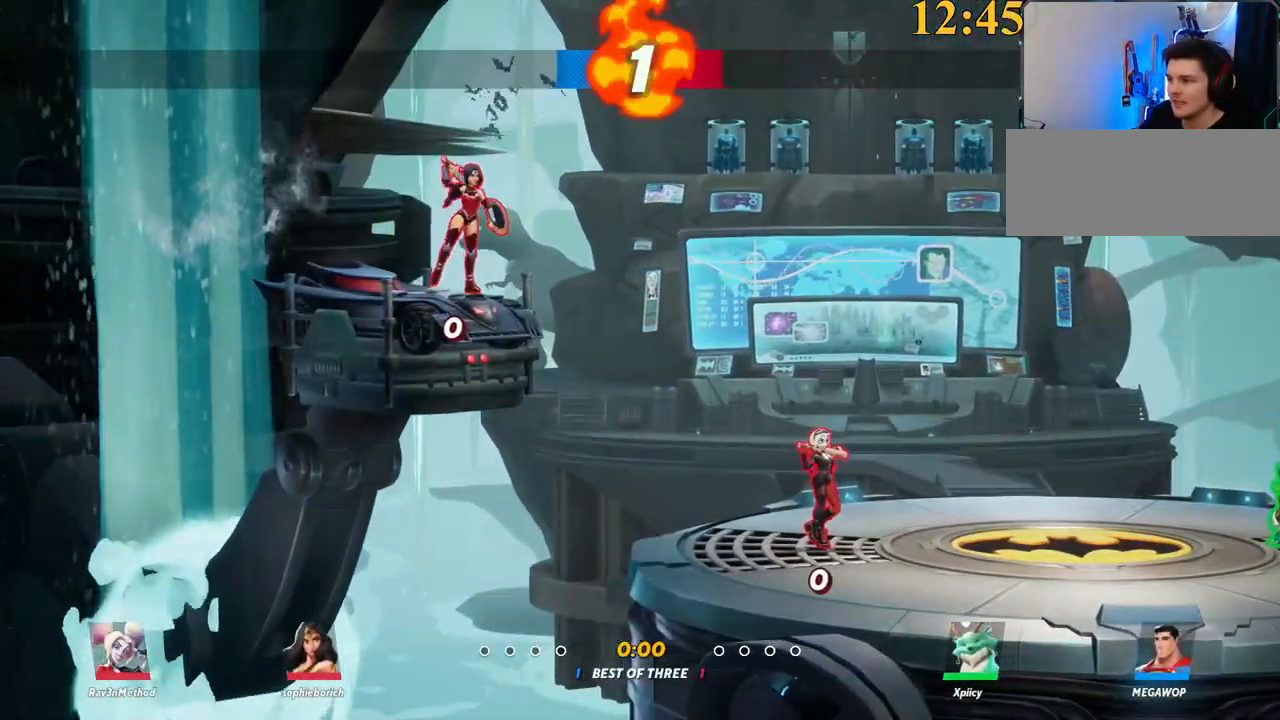
{"keys": [], "events": []}
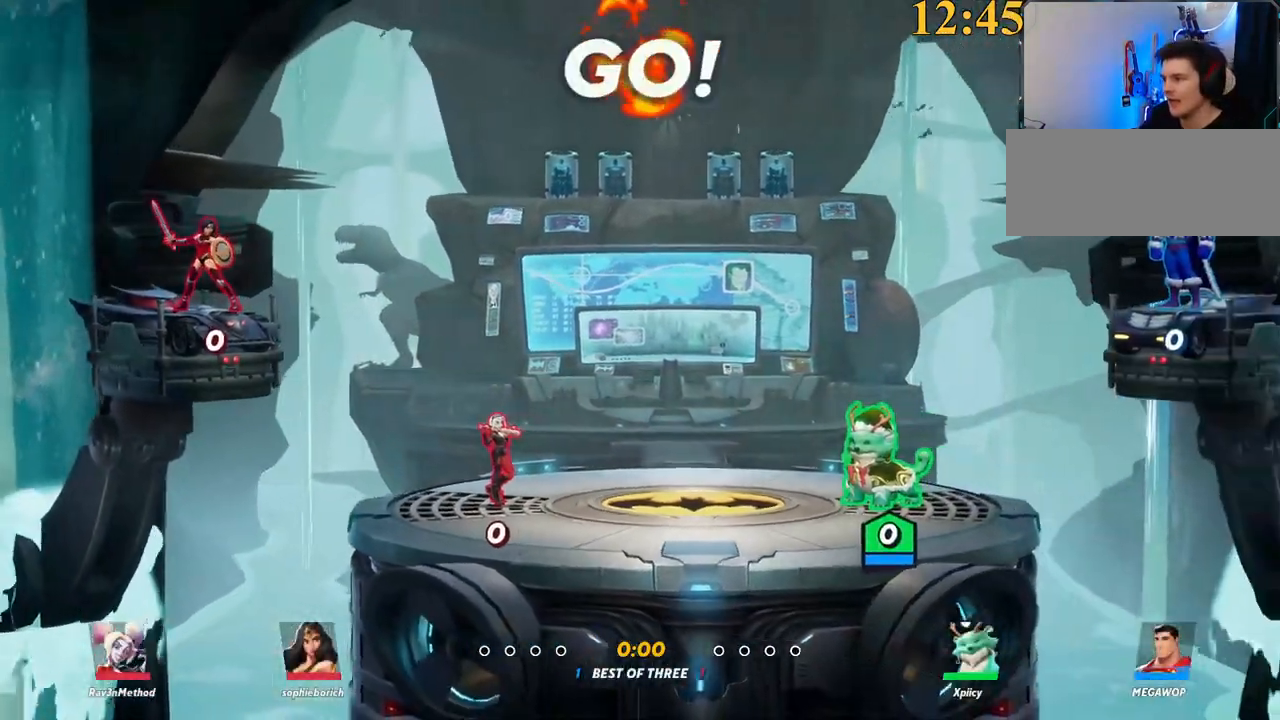
{"keys": ["a", "semicolon", "w"], "events": [[17, "a", "down"], [17, "w", "down"], [117, "semicolon", "down"], [217, "semicolon", "up"], [250, "semicolon", "down"]]}
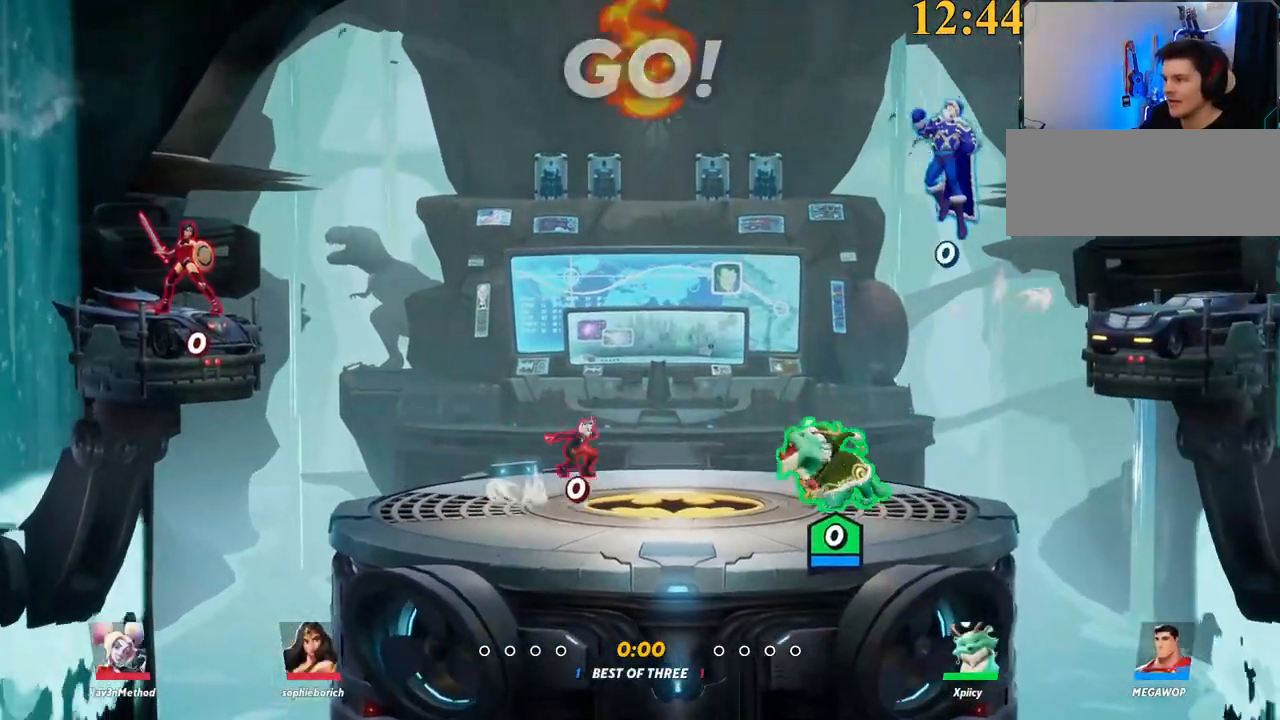
{"keys": ["a", "backslash", "w"], "events": [[34, "semicolon", "up"], [184, "w", "up"], [400, "w", "down"], [450, "backslash", "down"]]}
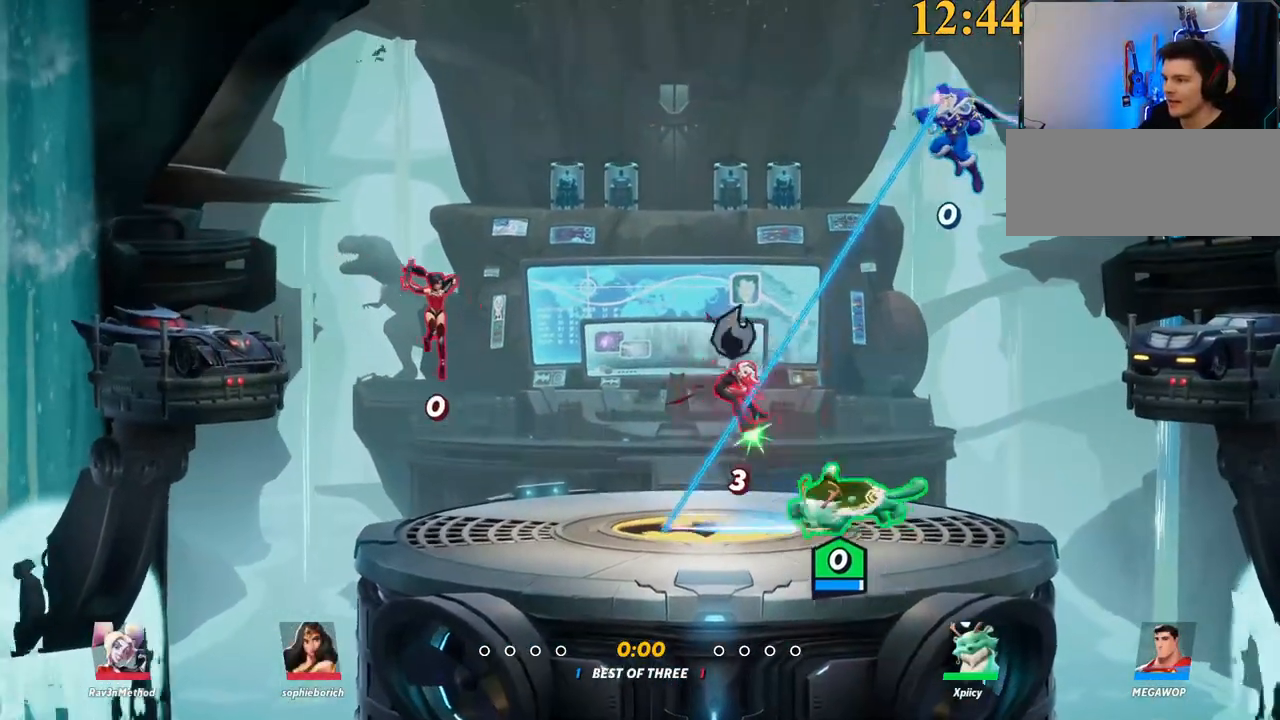
{"keys": ["a", "s"], "events": [[50, "w", "up"], [100, "space", "down"], [150, "backslash", "up"], [184, "space", "up"], [234, "lbracket", "down"], [334, "s", "down"], [367, "lbracket", "up"]]}
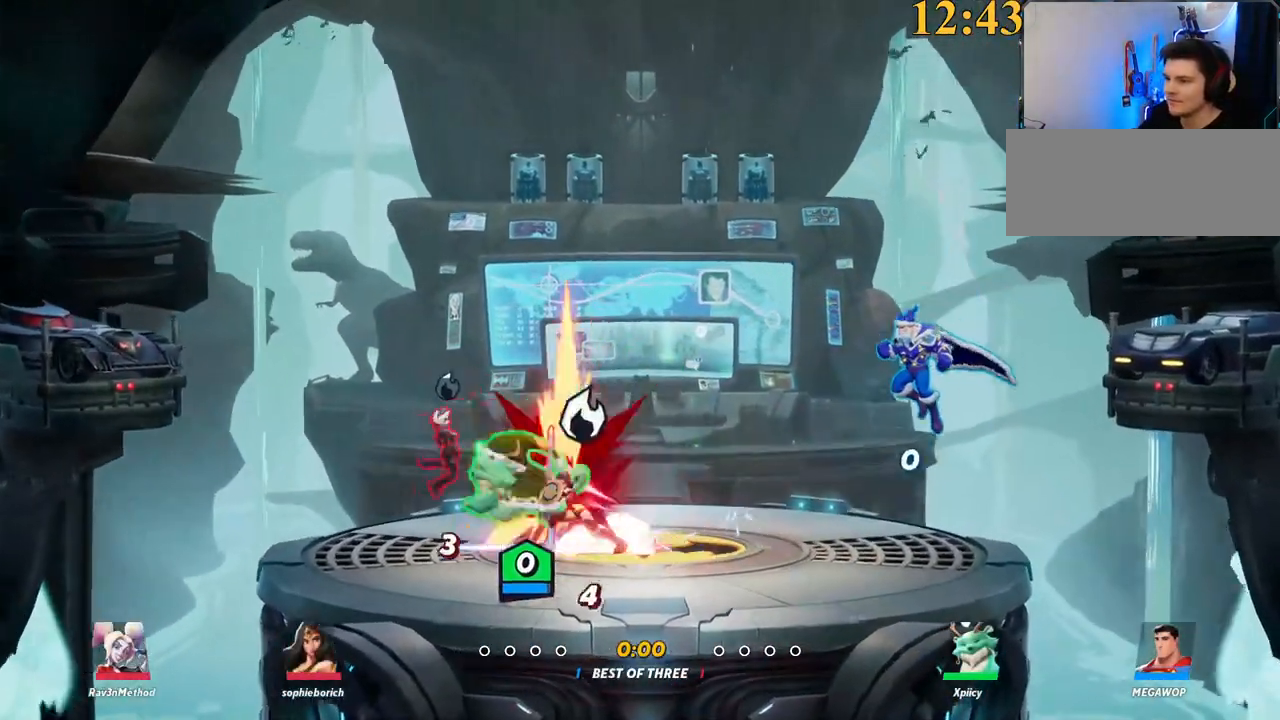
{"keys": ["a", "backslash", "w"], "events": [[17, "a", "up"], [67, "a", "down"], [67, "s", "up"], [284, "w", "down"], [434, "backslash", "down"]]}
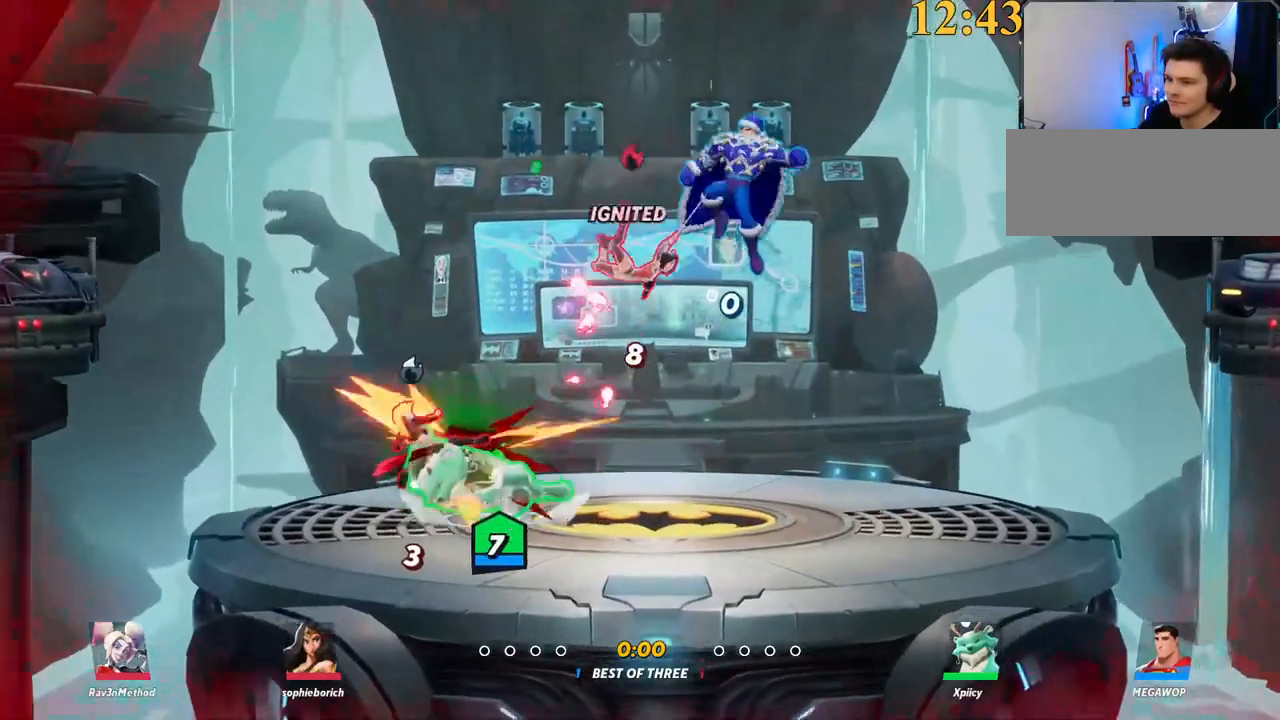
{"keys": ["a", "backslash", "space"], "events": [[67, "backslash", "up"], [117, "space", "down"], [200, "a", "up"], [200, "space", "up"], [200, "w", "up"], [300, "d", "down"], [350, "backslash", "down"], [384, "backslash", "up"], [434, "a", "down"], [434, "d", "up"], [434, "space", "down"], [484, "backslash", "down"]]}
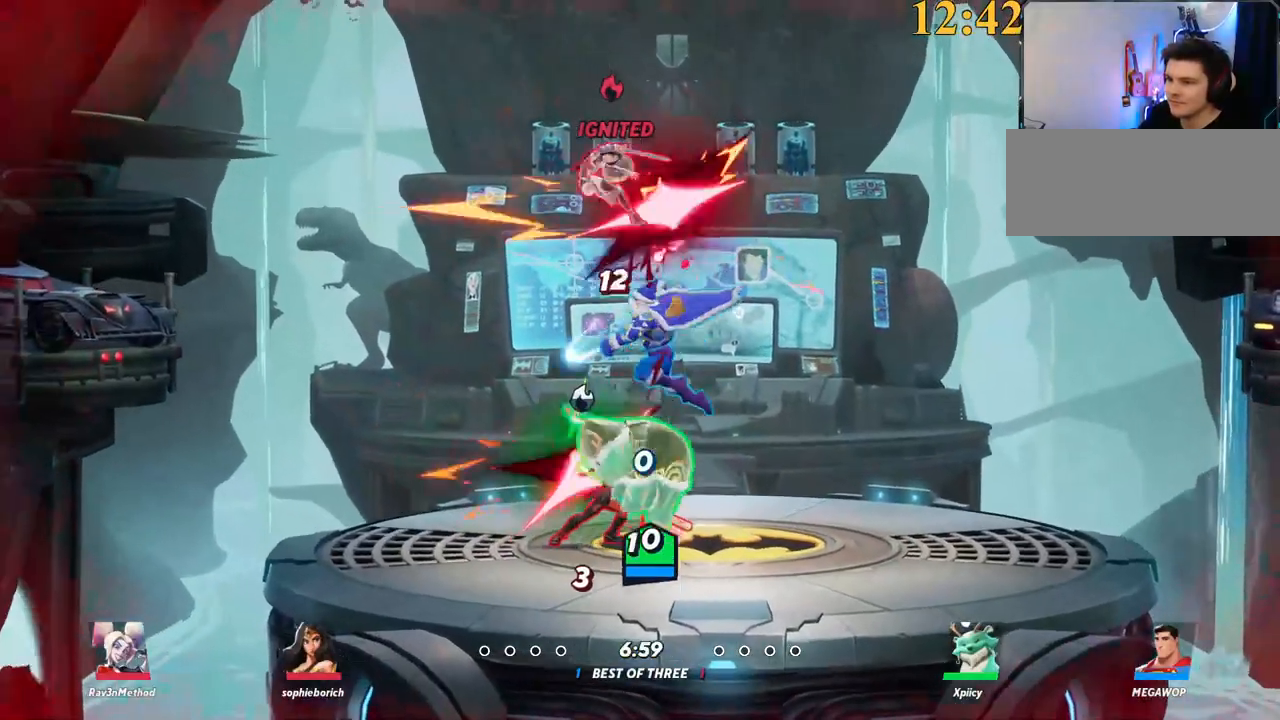
{"keys": ["d"], "events": [[17, "backslash", "up"], [17, "space", "up"], [117, "space", "down"], [217, "space", "up"], [350, "a", "up"], [350, "backslash", "down"], [350, "d", "down"], [350, "space", "down"], [434, "backslash", "up"], [434, "space", "up"]]}
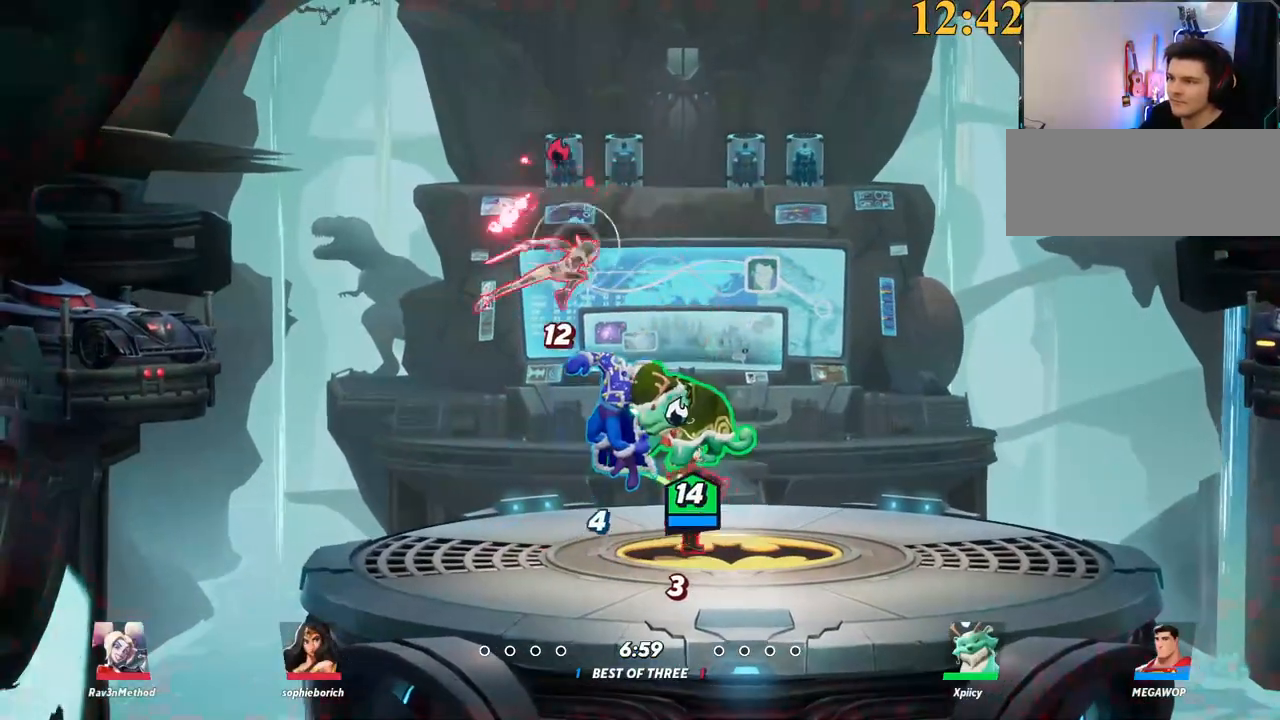
{"keys": ["d"], "events": [[34, "space", "down"], [117, "space", "up"], [167, "backslash", "down"], [217, "space", "down"], [267, "backslash", "up"], [317, "space", "up"], [400, "space", "down"], [450, "space", "up"]]}
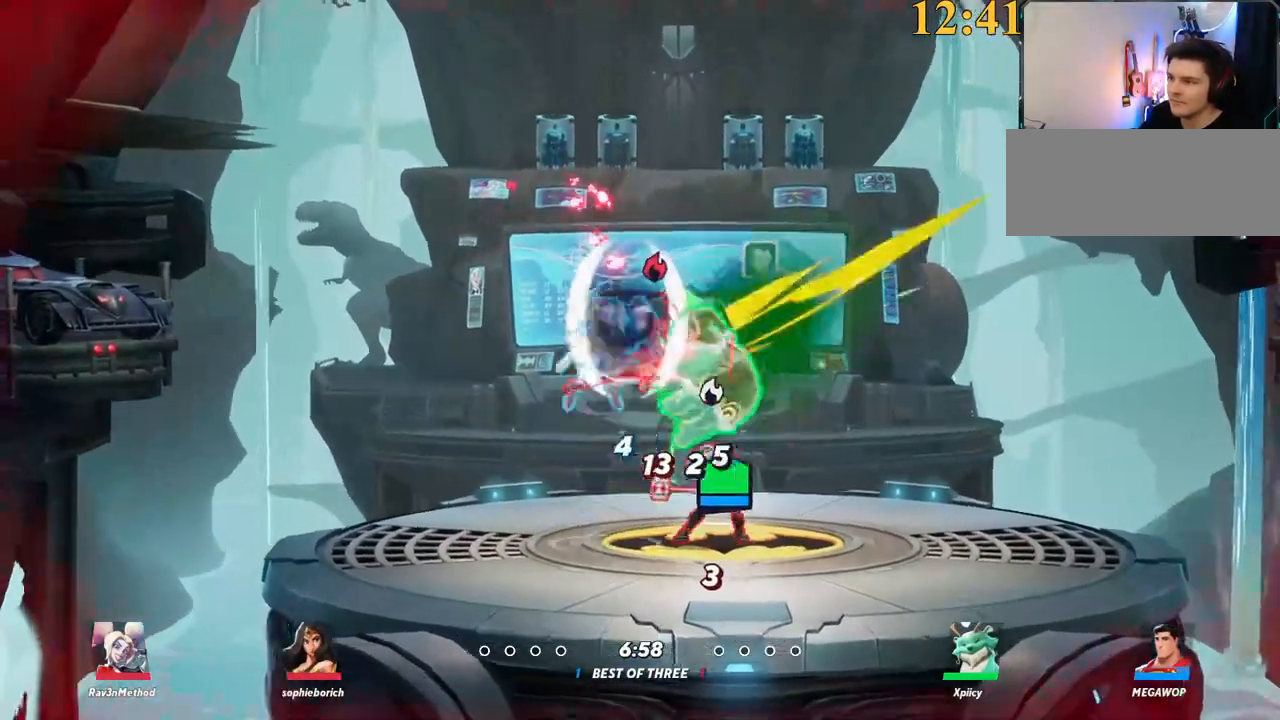
{"keys": ["d"], "events": [[84, "backslash", "down"], [84, "space", "down"], [184, "backslash", "up"], [184, "space", "up"]]}
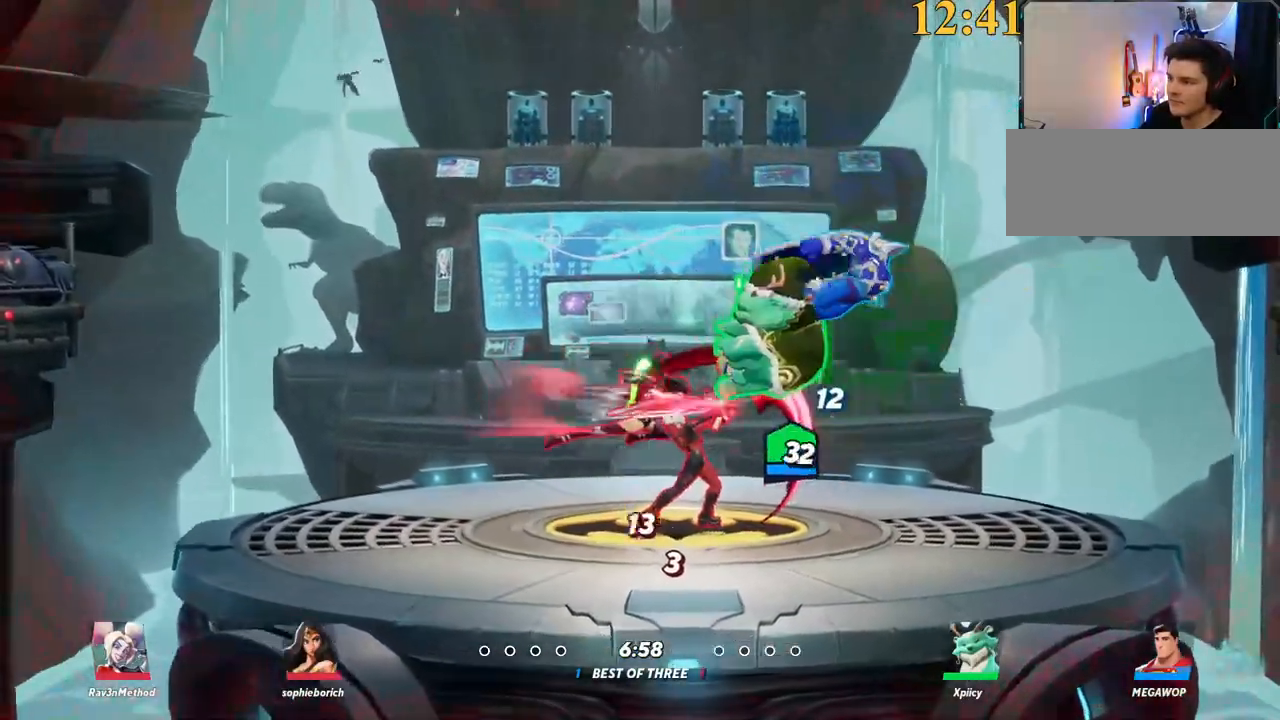
{"keys": ["w"], "events": [[50, "space", "down"], [100, "space", "up"], [334, "a", "down"], [334, "d", "up"], [334, "w", "down"], [417, "a", "up"]]}
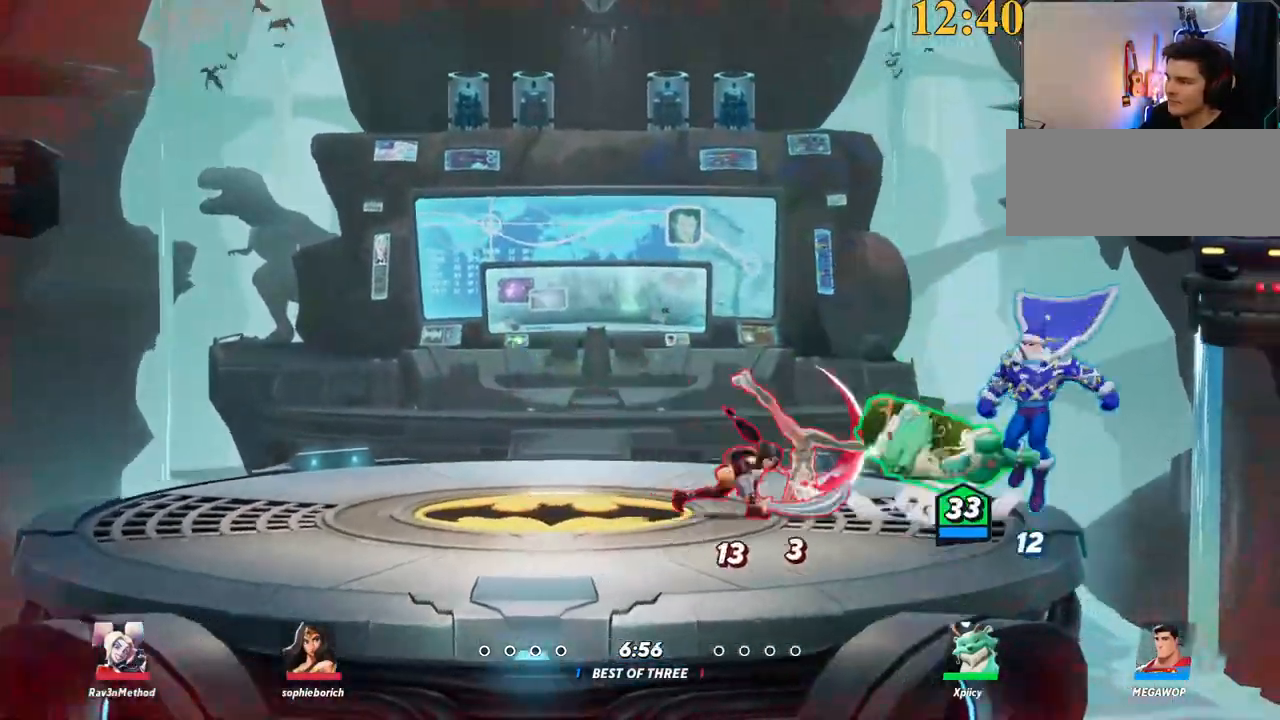
{"keys": ["d"], "events": [[67, "d", "down"], [150, "w", "up"], [200, "backslash", "down"], [250, "space", "down"], [300, "space", "up"], [334, "backslash", "up"], [334, "space", "down"], [384, "a", "down"], [484, "a", "up"], [484, "space", "up"]]}
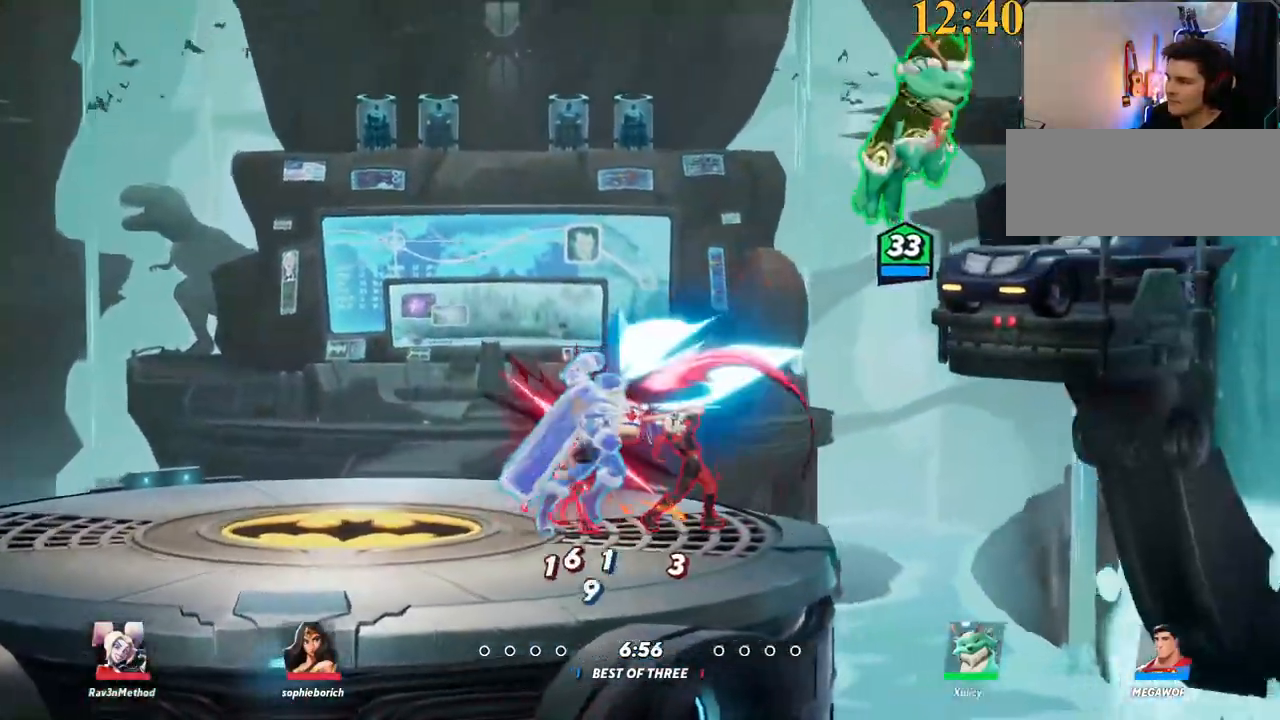
{"keys": ["d", "s"]}
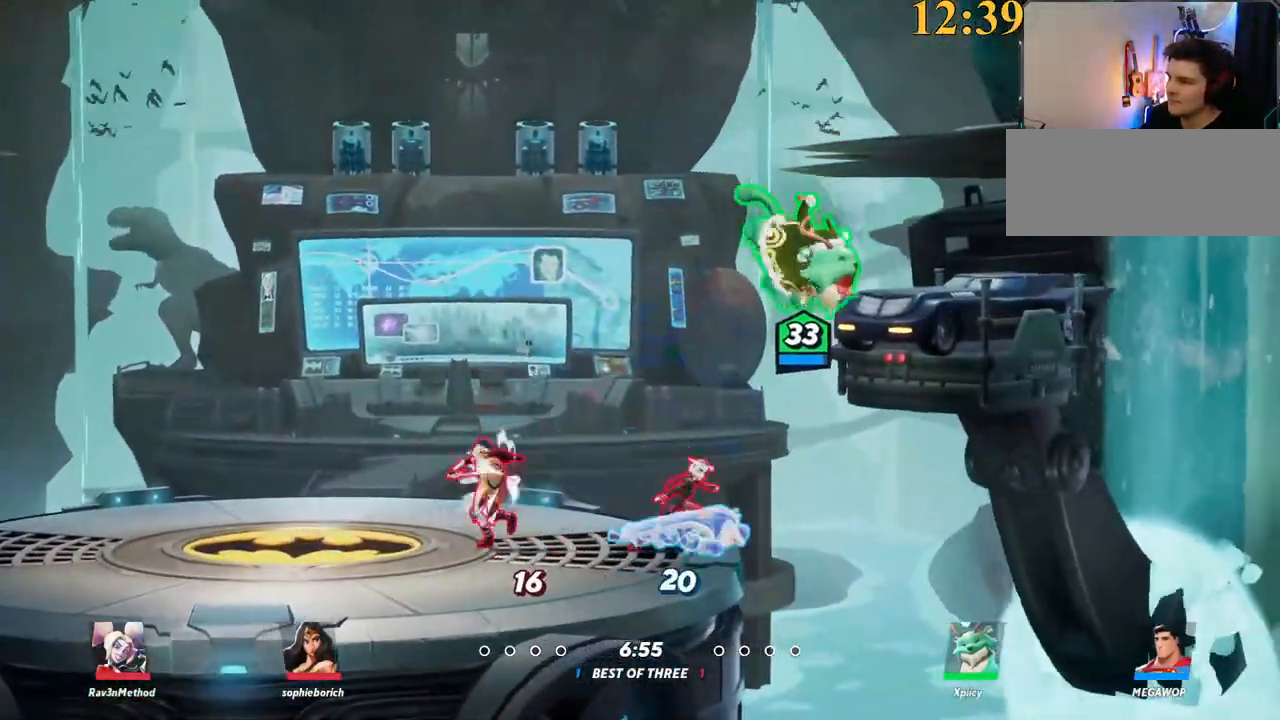
{"keys": ["d", "space"], "events": [[167, "backslash", "down"], [167, "s", "up"], [317, "space", "down"], [350, "backslash", "up"], [350, "space", "up"], [450, "space", "down"]]}
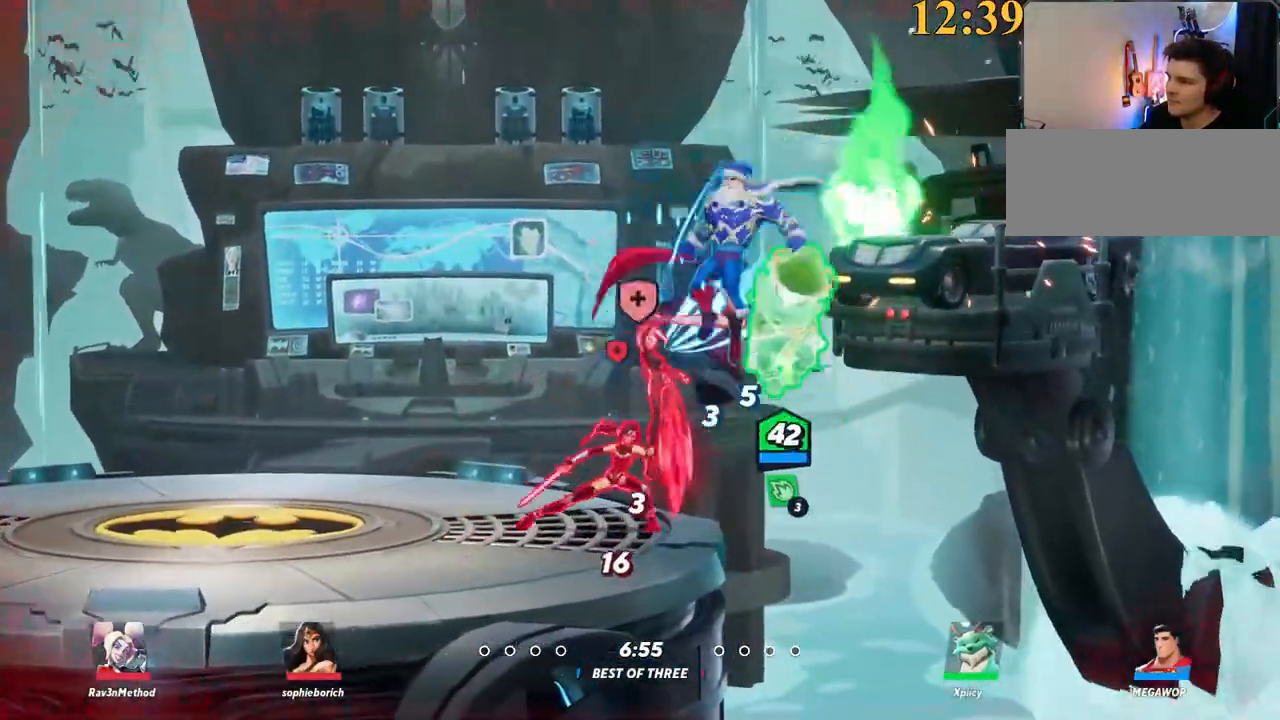
{"keys": ["backslash", "d"], "events": [[34, "space", "up"], [84, "w", "down"], [234, "d", "up"], [267, "a", "down"], [317, "w", "up"], [417, "a", "up"], [417, "d", "down"], [450, "backslash", "down"]]}
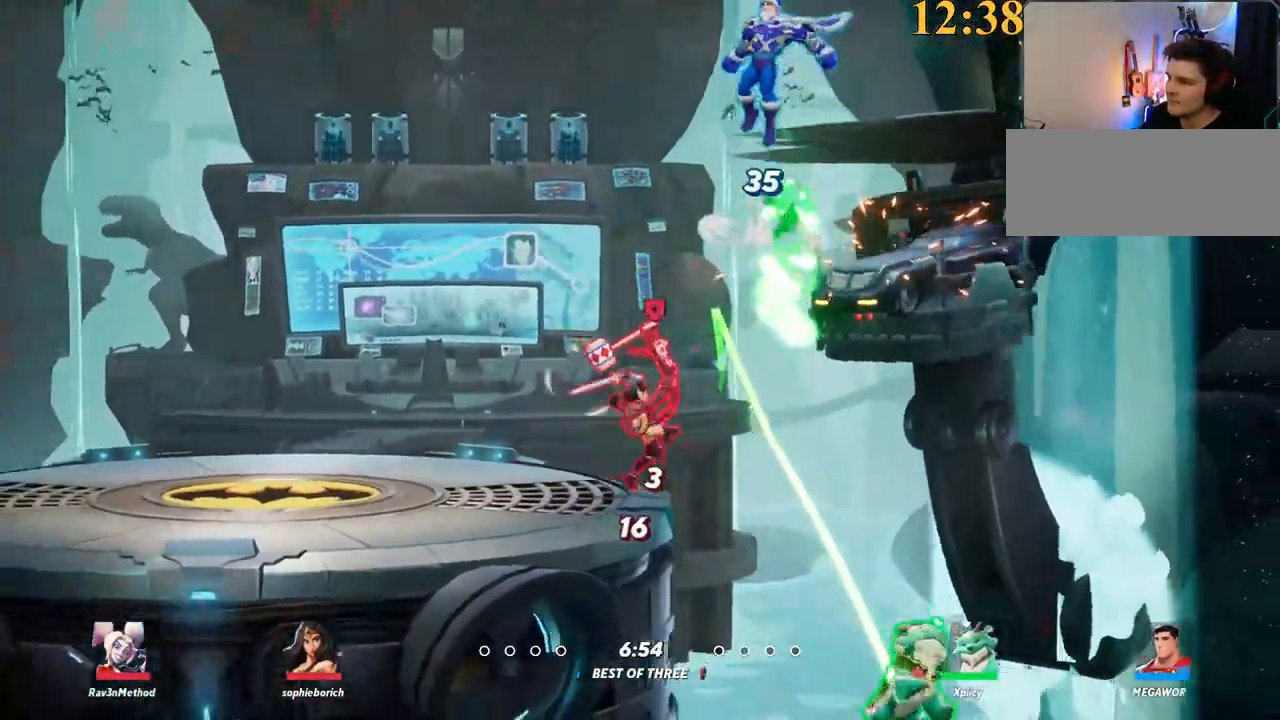
{"keys": ["a", "w"], "events": [[50, "backslash", "up"], [100, "space", "down"], [100, "w", "down"], [184, "a", "down"], [184, "d", "up"], [184, "space", "up"], [234, "backspace", "down"], [234, "space", "down"], [284, "space", "up"], [367, "backspace", "up"]]}
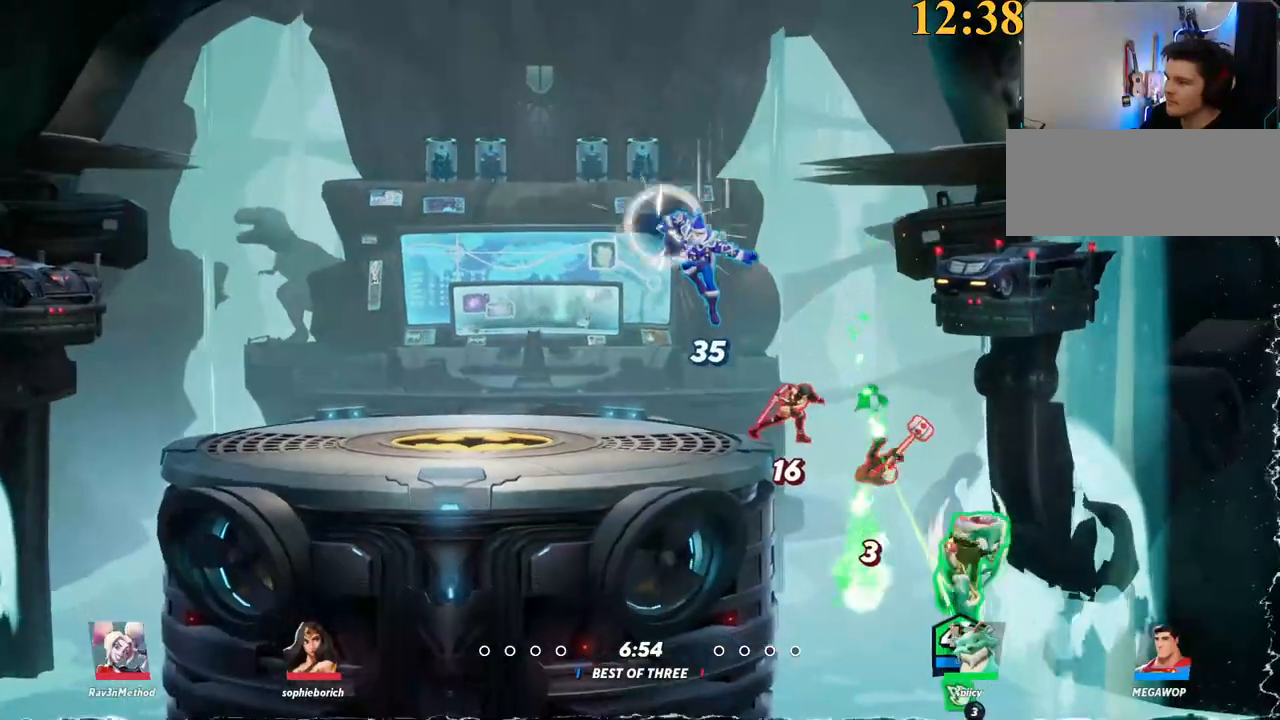
{"keys": ["a", "w"], "events": [[150, "rbracket", "down"], [150, "return", "down"], [184, "rbracket", "up"], [184, "return", "up"], [234, "return", "down"], [367, "return", "up"], [417, "return", "down"], [467, "return", "up"]]}
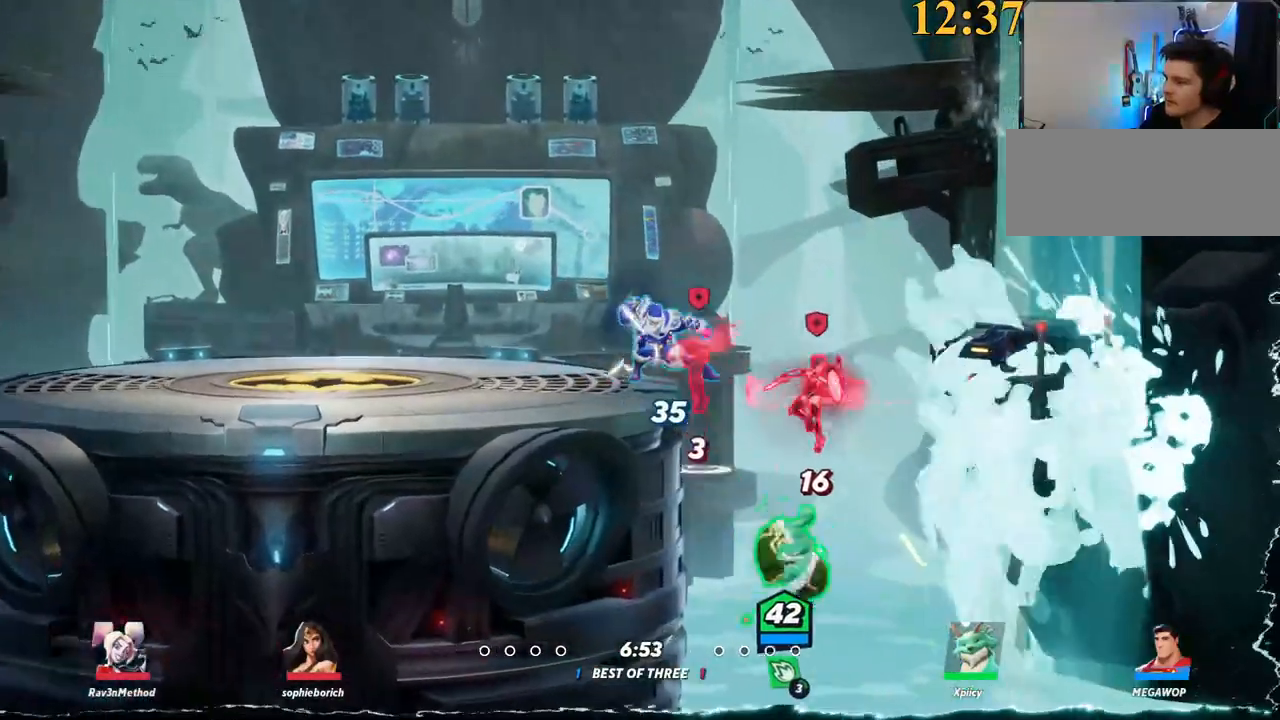
{"keys": ["a", "space", "w"], "events": [[17, "return", "down"], [67, "return", "up"], [67, "space", "down"], [150, "space", "up"], [250, "space", "down"], [284, "backslash", "down"], [284, "space", "up"], [334, "space", "down"], [384, "backslash", "up"], [434, "space", "up"], [467, "space", "down"]]}
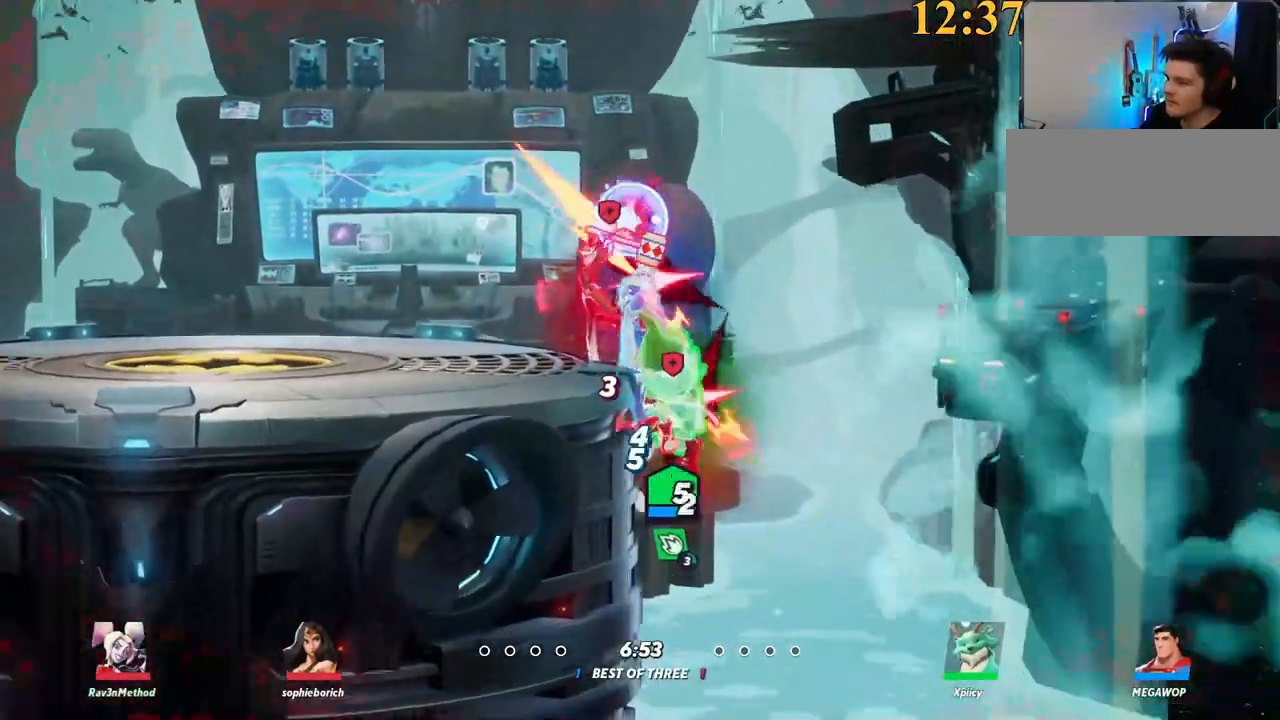
{"keys": ["a"], "events": [[17, "space", "up"], [17, "w", "up"]]}
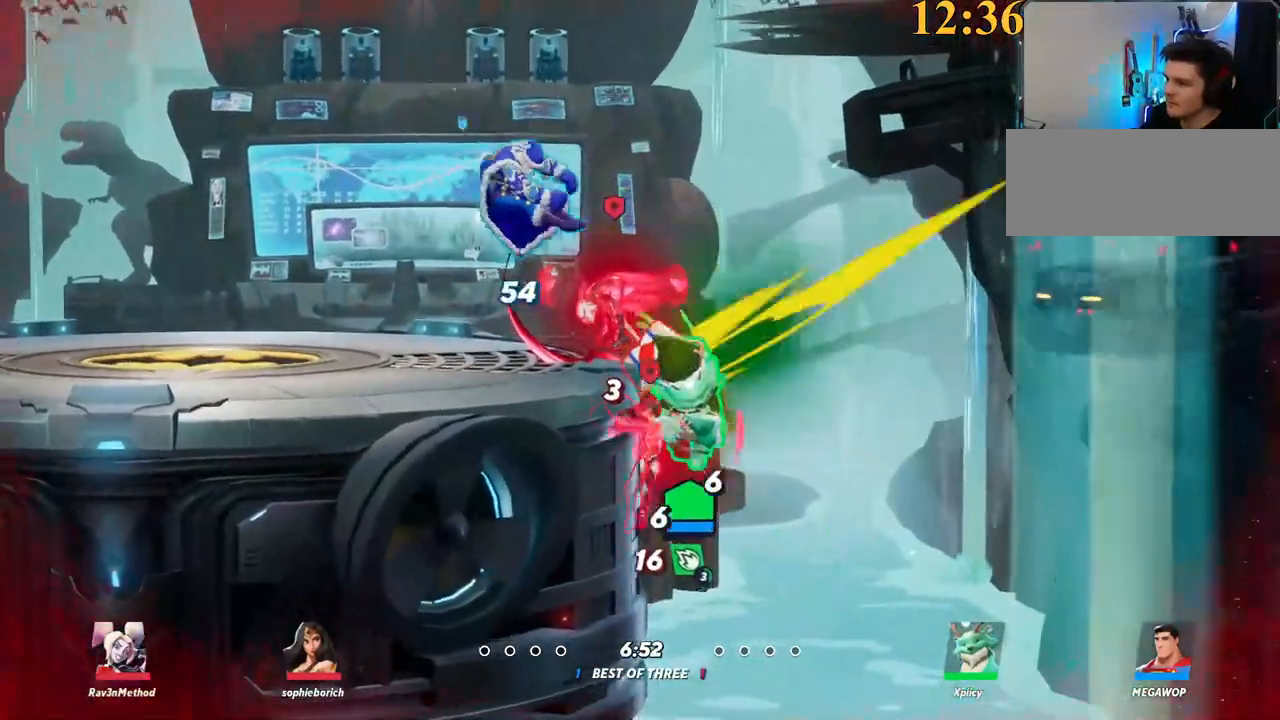
{"keys": ["a"], "events": []}
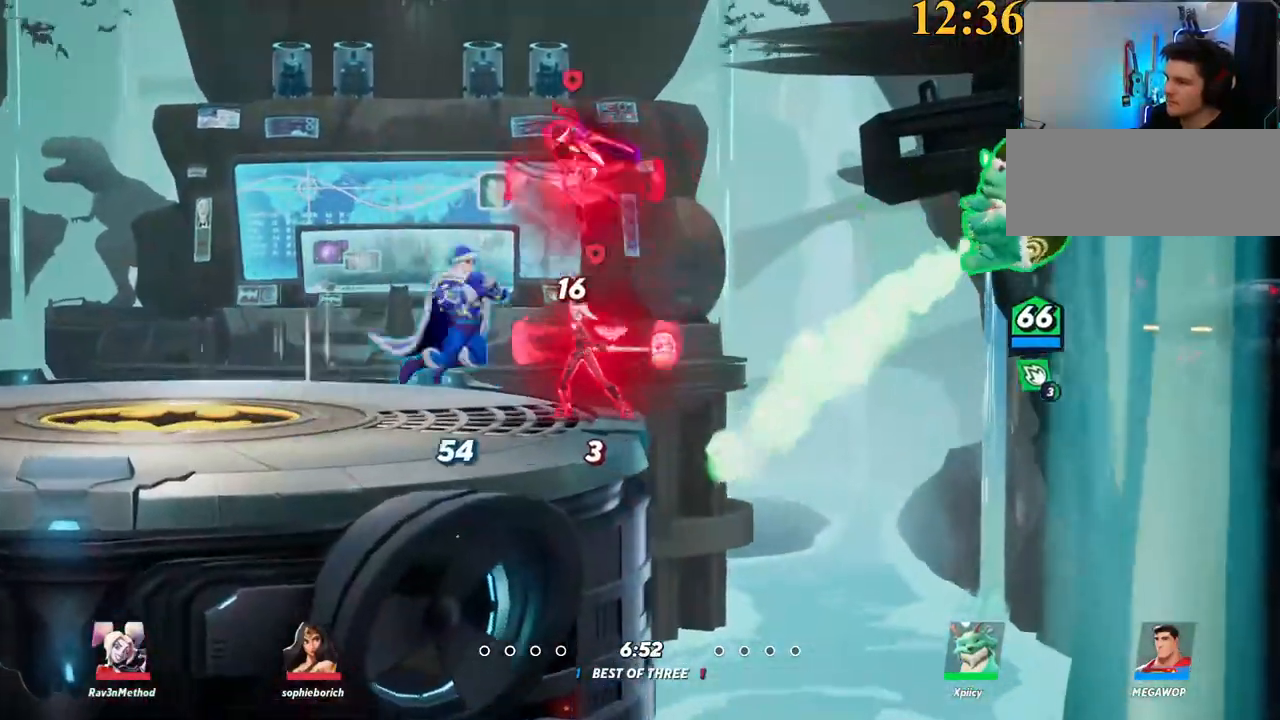
{"keys": ["a", "w"], "events": [[217, "alt_l", "down"], [217, "x", "down"], [267, "alt_l", "up"], [400, "w", "down"], [450, "x", "up"]]}
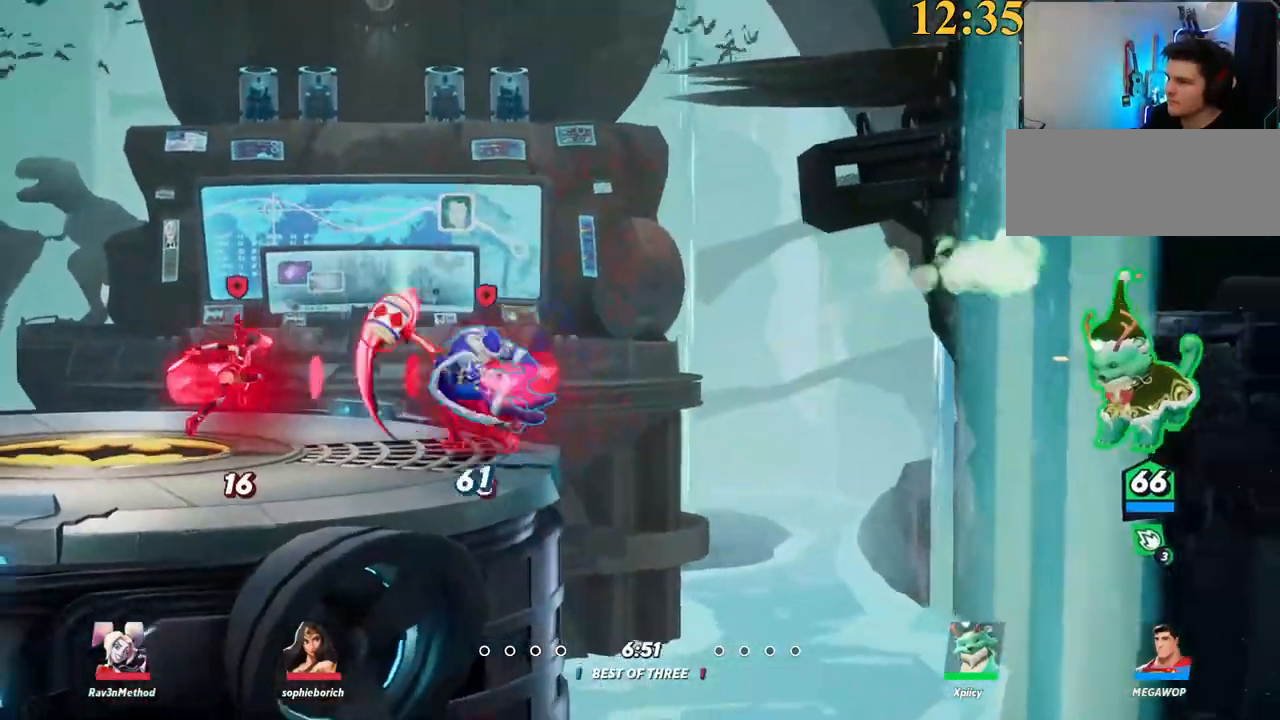
{"keys": ["a", "w"], "events": [[134, "backslash", "down"], [267, "space", "down"], [317, "backslash", "up"], [367, "space", "up"]]}
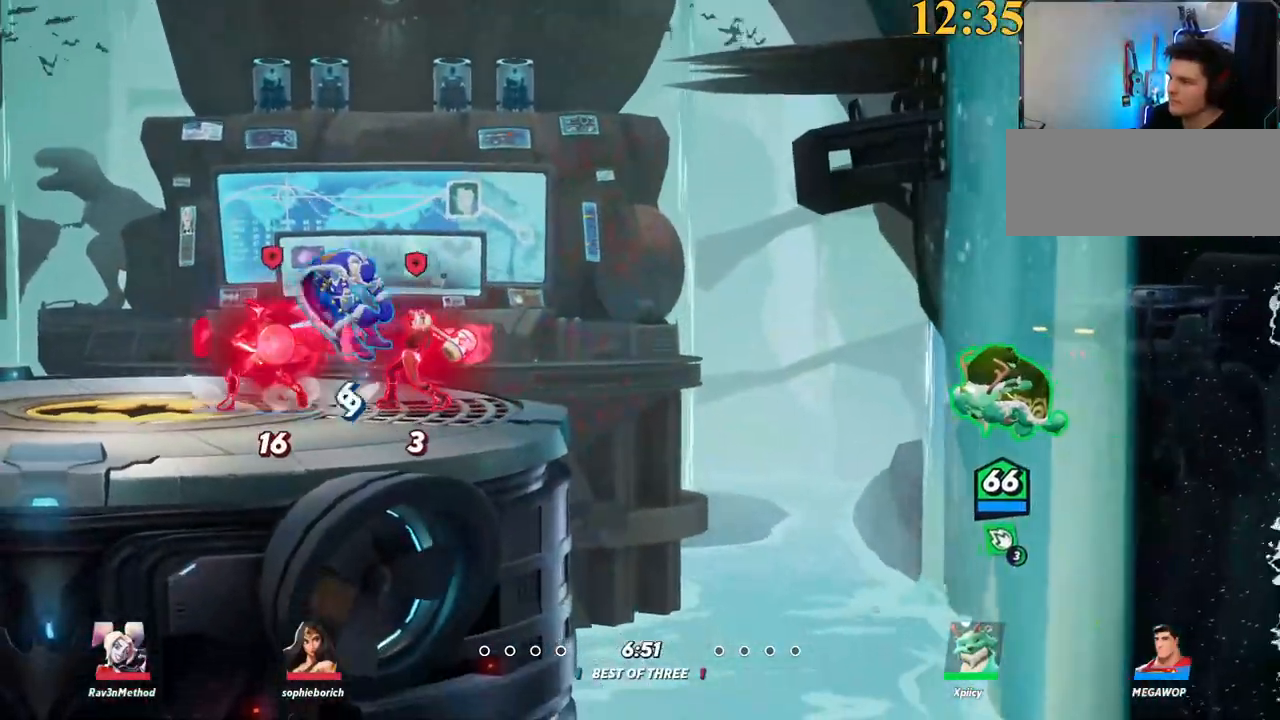
{"keys": ["a", "w"], "events": [[150, "lbracket", "down"], [150, "quote", "down"], [234, "lbracket", "up"], [234, "quote", "up"]]}
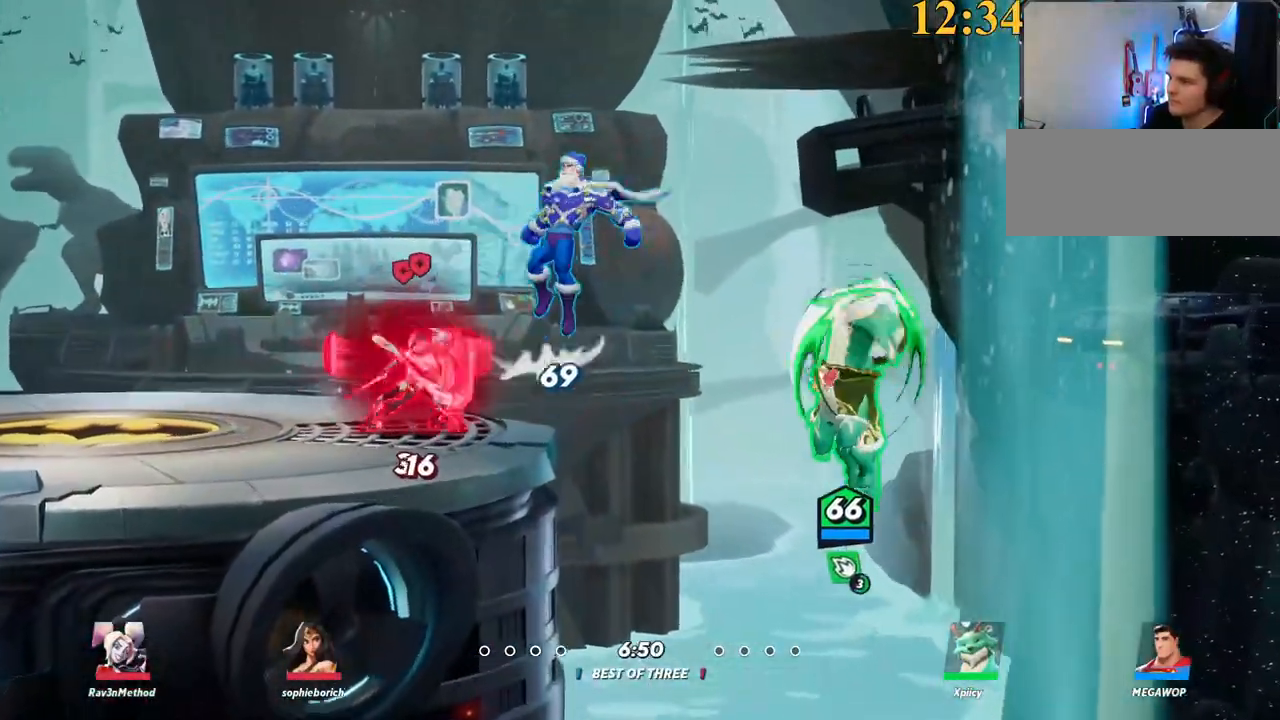
{"keys": ["a", "w"], "events": []}
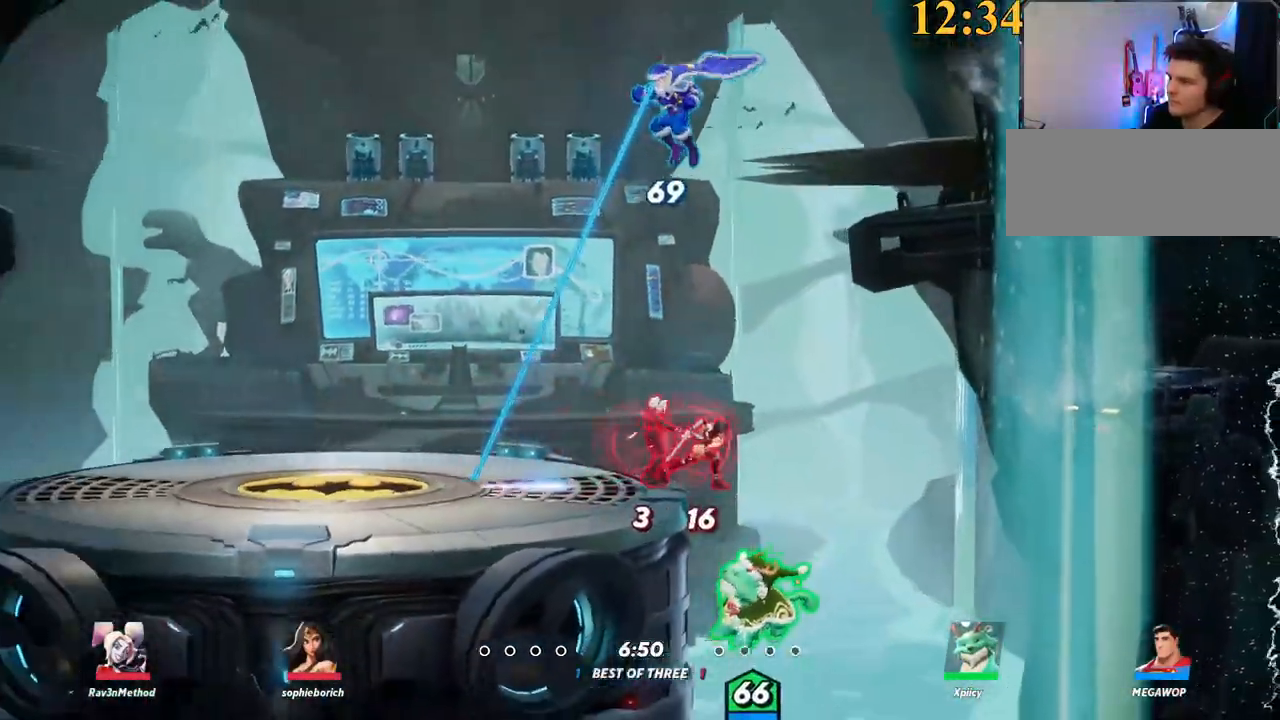
{"keys": ["a", "backslash", "w"], "events": [[117, "space", "down"], [200, "space", "up"], [300, "space", "down"], [350, "space", "up"], [434, "backslash", "down"], [434, "space", "down"], [484, "space", "up"]]}
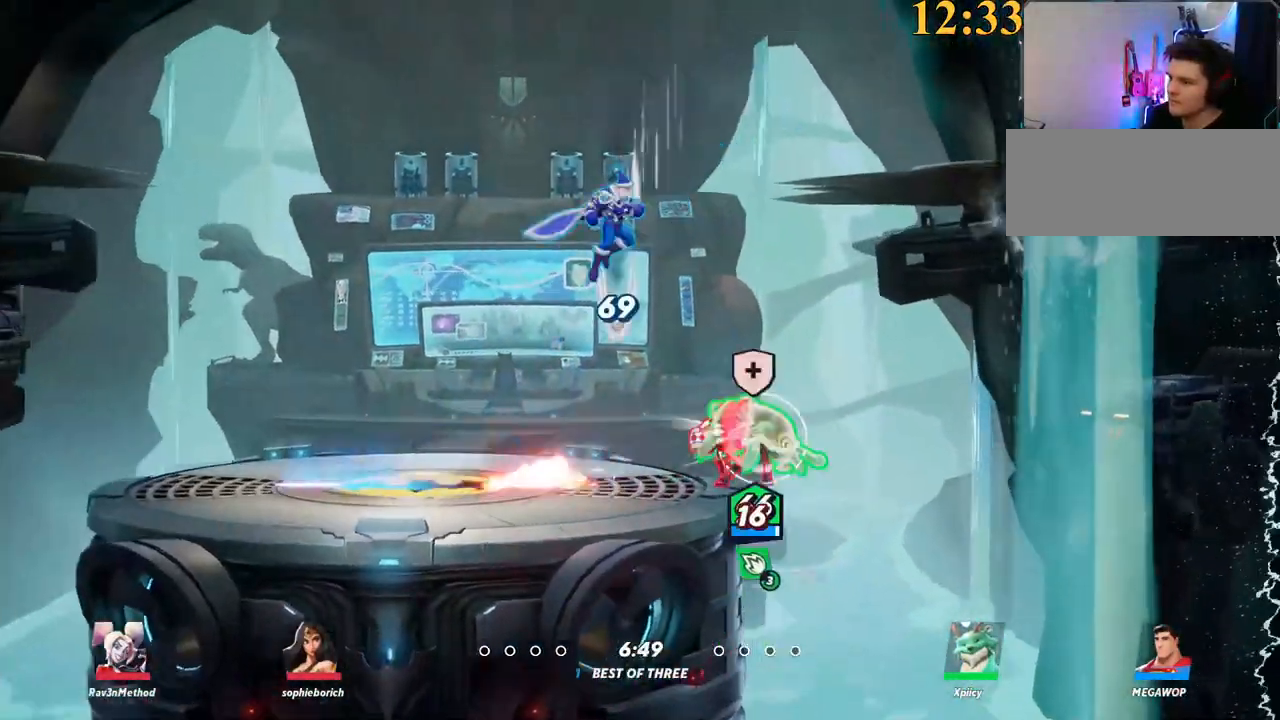
{"keys": ["d", "p"], "events": [[34, "space", "down"], [84, "backslash", "up"], [84, "w", "up"], [267, "space", "up"], [350, "a", "up"], [350, "d", "down"], [450, "p", "down"]]}